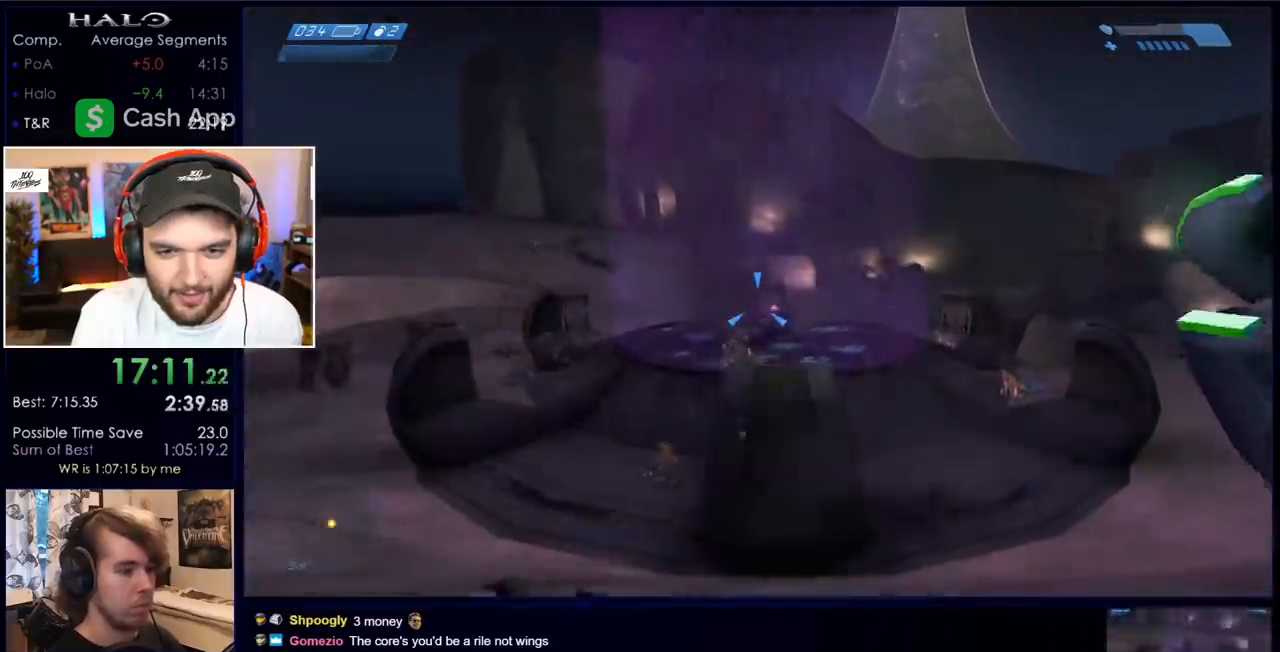
Gameplay with keyboard and mouse; each line is a JSON object with the keys and mouse buttons held at the frame after it. "events" lists presses ("down") and releases ("up") of "a", "c", "ctrl", "d", "down", "e", "f", "q", "r", "return", "s", "space", "up", "w", "x", "z", "mouse_left", "mouse_wheel", "mouse_right" and "mouse_mb4" between this image and that frame as [ms after this image, input, new state], when the widget could be followed in between. "mouse_left", "mouse_wheel", "mouse_right", "mouse_mb4" = the "left", "wheel", "right", "mb4" buttons of the "mouse" list. No other keys are recorded. "wheel" means that the mouse wheel is clicked or scrolled. Mouse movement is not recorded. Not read: mouse_mb5.
{"keys": ["a", "w"], "mouse": [], "events": [[100, "mouse_right", "up"], [183, "w", "down"]]}
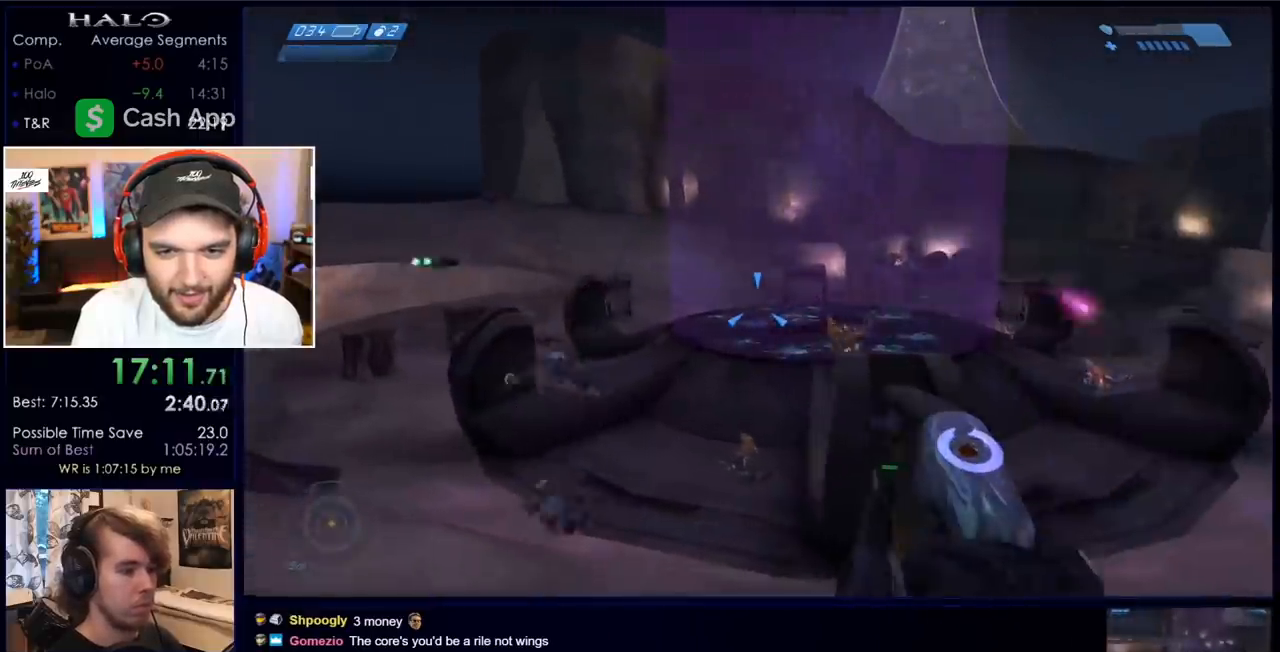
{"keys": ["d"], "mouse": [], "events": [[250, "a", "up"], [450, "d", "down"], [483, "w", "up"]]}
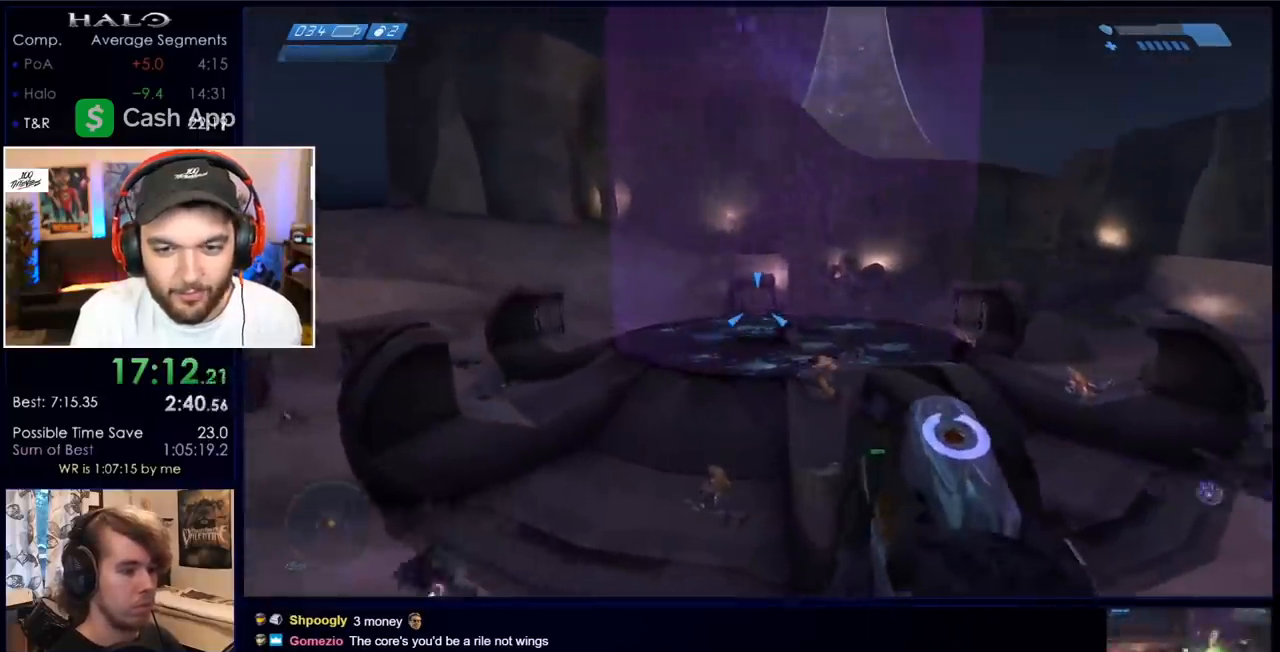
{"keys": ["a"], "mouse": [], "events": [[133, "q", "down"], [200, "q", "up"], [200, "s", "down"], [367, "mouse_left", "down"], [400, "a", "down"], [400, "d", "up"], [467, "s", "up"], [483, "mouse_left", "up"]]}
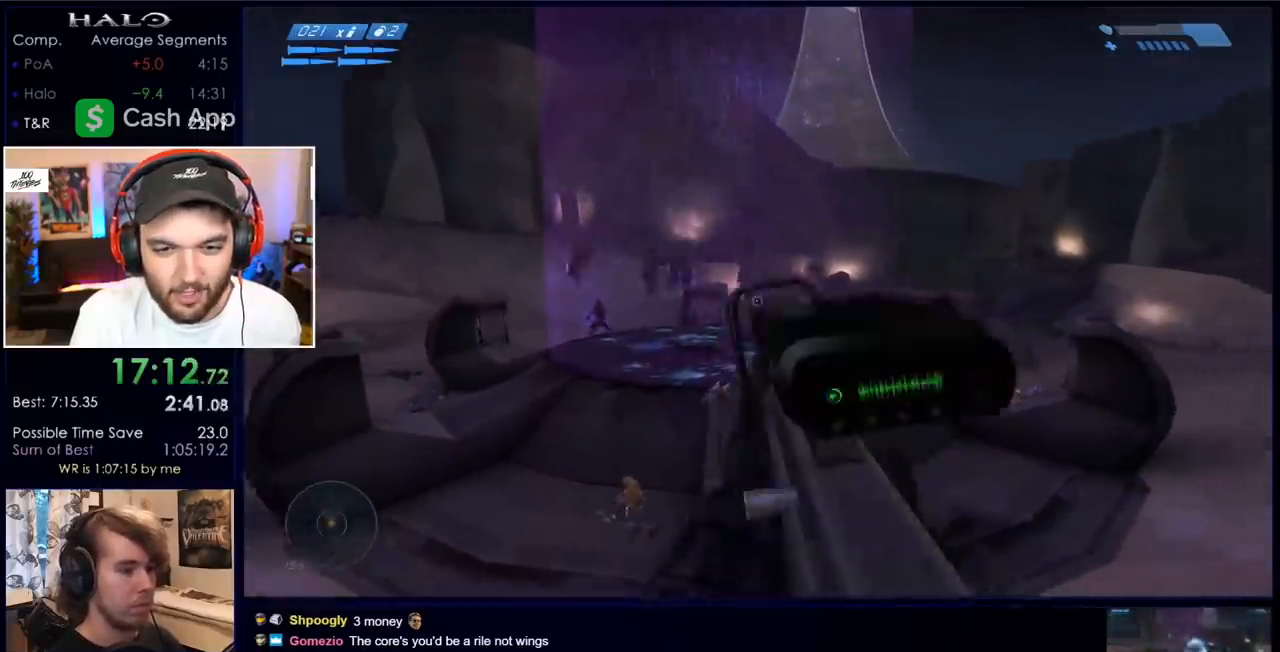
{"keys": ["a", "z"], "mouse": ["left"], "events": [[83, "mouse_left", "down"], [117, "w", "down"], [133, "mouse_left", "up"], [450, "w", "up"], [450, "z", "down"], [500, "mouse_left", "down"]]}
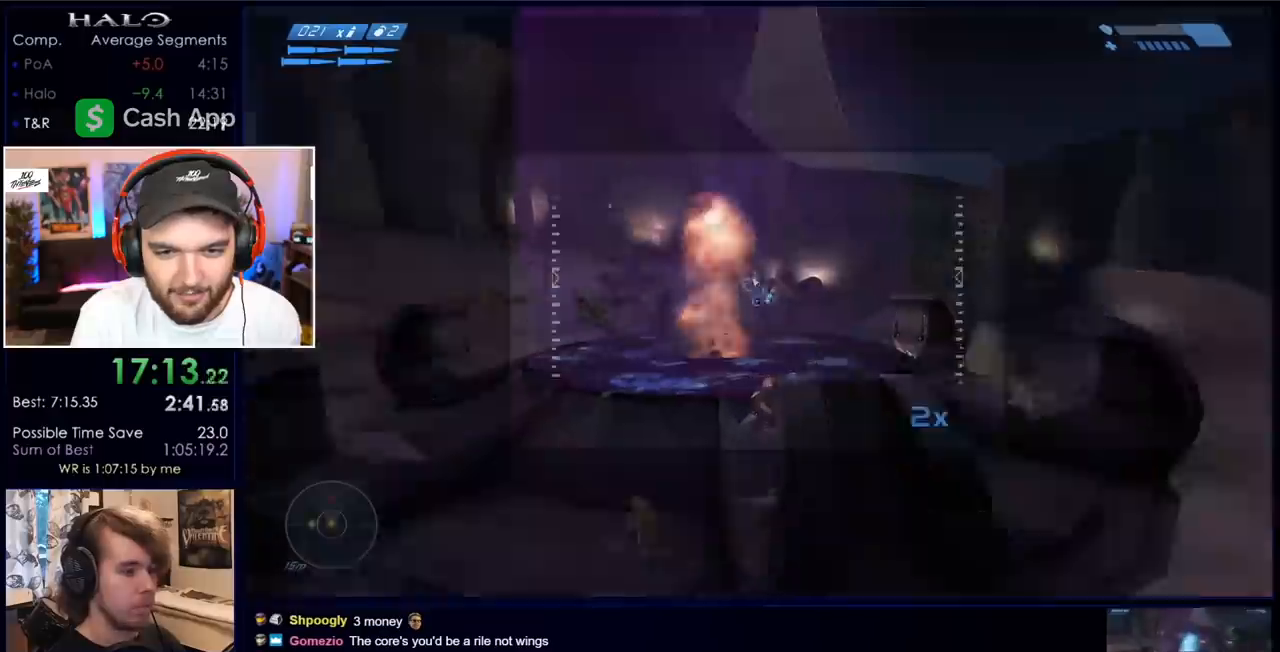
{"keys": ["d", "s"], "mouse": ["right"], "events": [[150, "a", "up"], [150, "z", "up"], [233, "mouse_left", "up"], [350, "d", "down"], [400, "s", "down"], [450, "mouse_right", "down"]]}
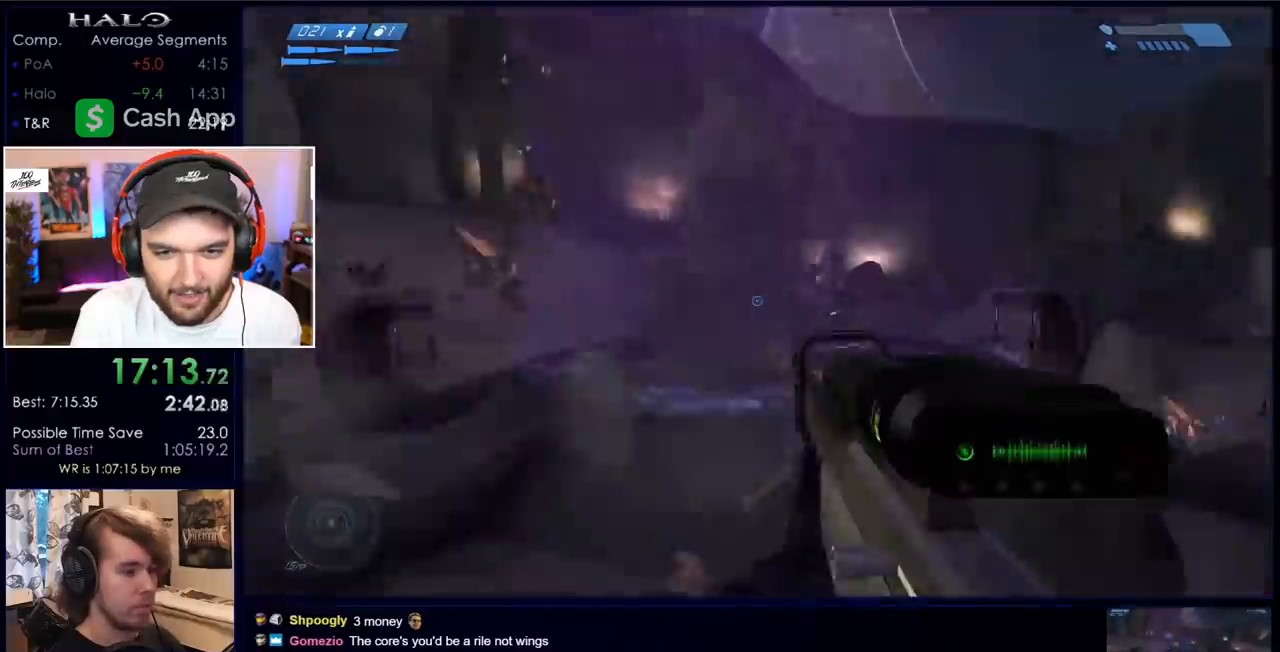
{"keys": ["a", "s"], "mouse": [], "events": [[83, "mouse_right", "up"], [133, "mouse_right", "down"], [267, "mouse_right", "up"], [367, "mouse_right", "down"], [400, "d", "up"], [467, "a", "down"], [483, "mouse_right", "up"]]}
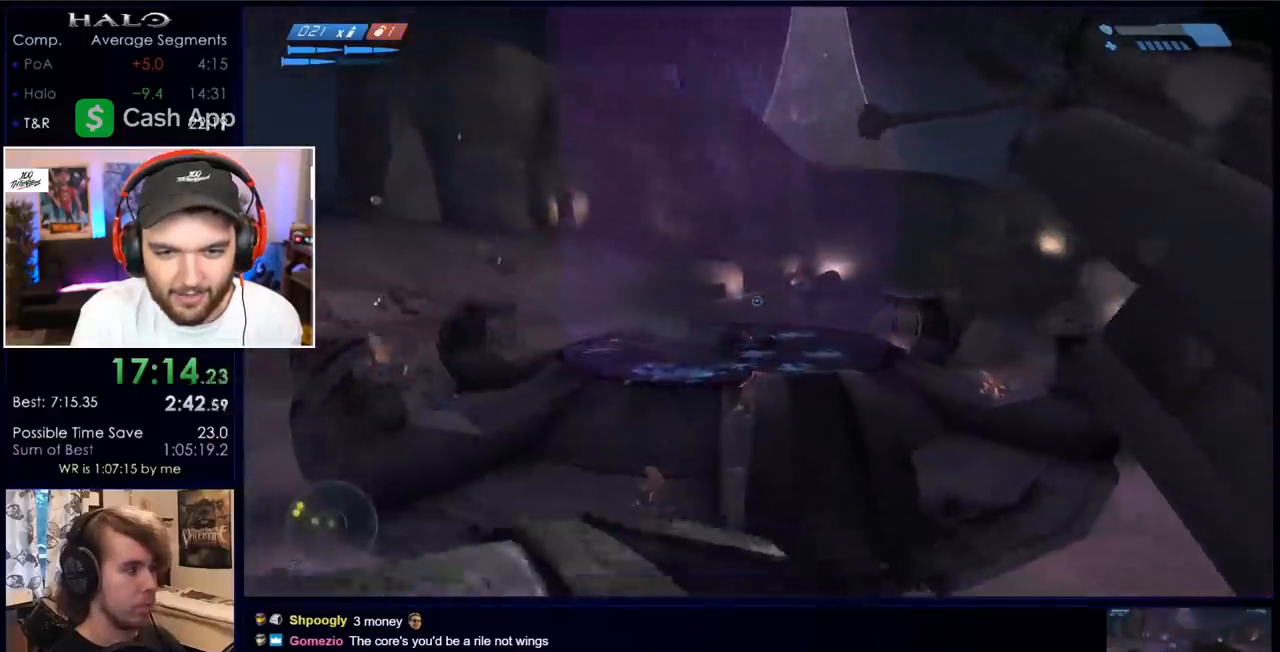
{"keys": ["a"], "mouse": [], "events": [[33, "mouse_right", "down"], [133, "mouse_right", "up"], [317, "s", "up"]]}
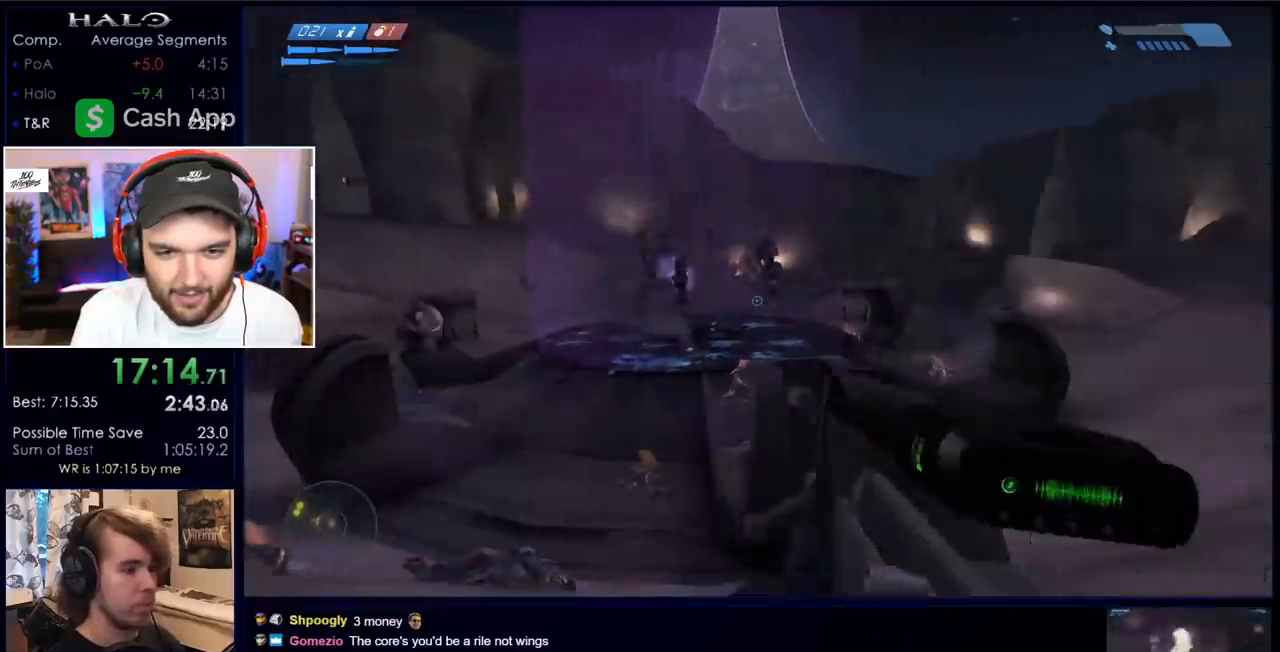
{"keys": ["d"], "mouse": ["left"], "events": [[233, "a", "up"], [233, "z", "down"], [367, "mouse_left", "down"], [367, "z", "up"], [400, "d", "down"]]}
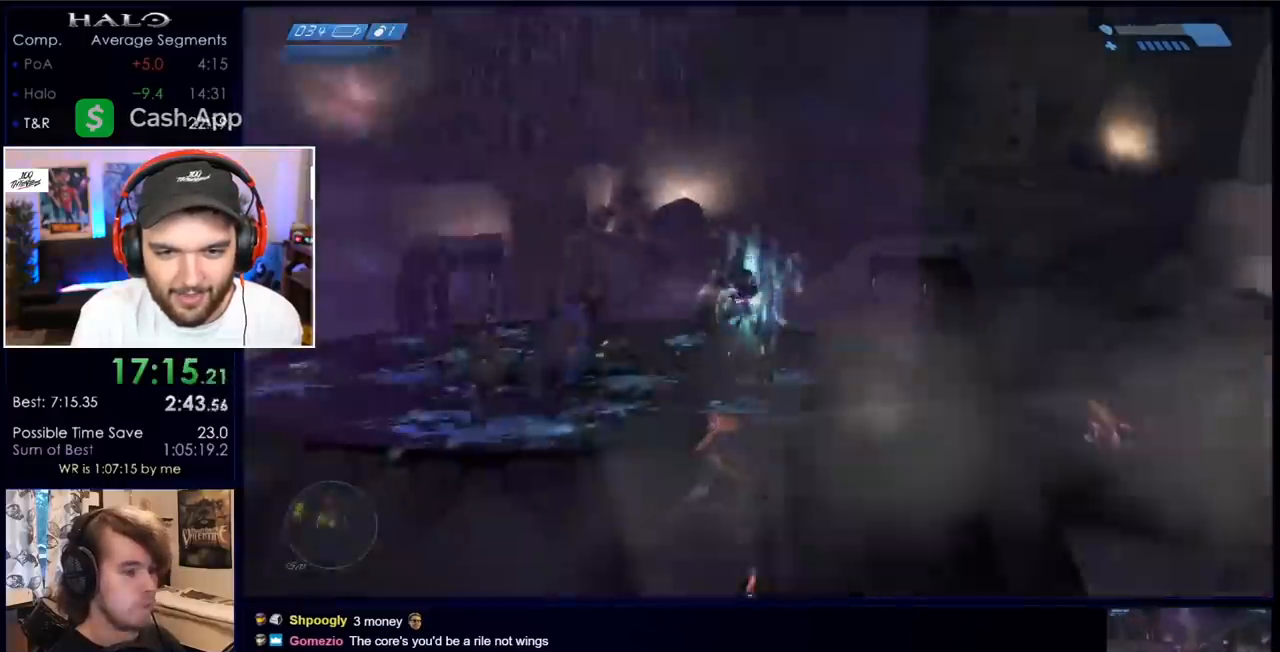
{"keys": ["d"], "mouse": [], "events": [[17, "mouse_left", "up"], [17, "q", "down"], [17, "w", "down"], [100, "q", "up"], [100, "w", "up"], [150, "w", "down"], [200, "q", "down"], [283, "q", "up"], [333, "w", "up"]]}
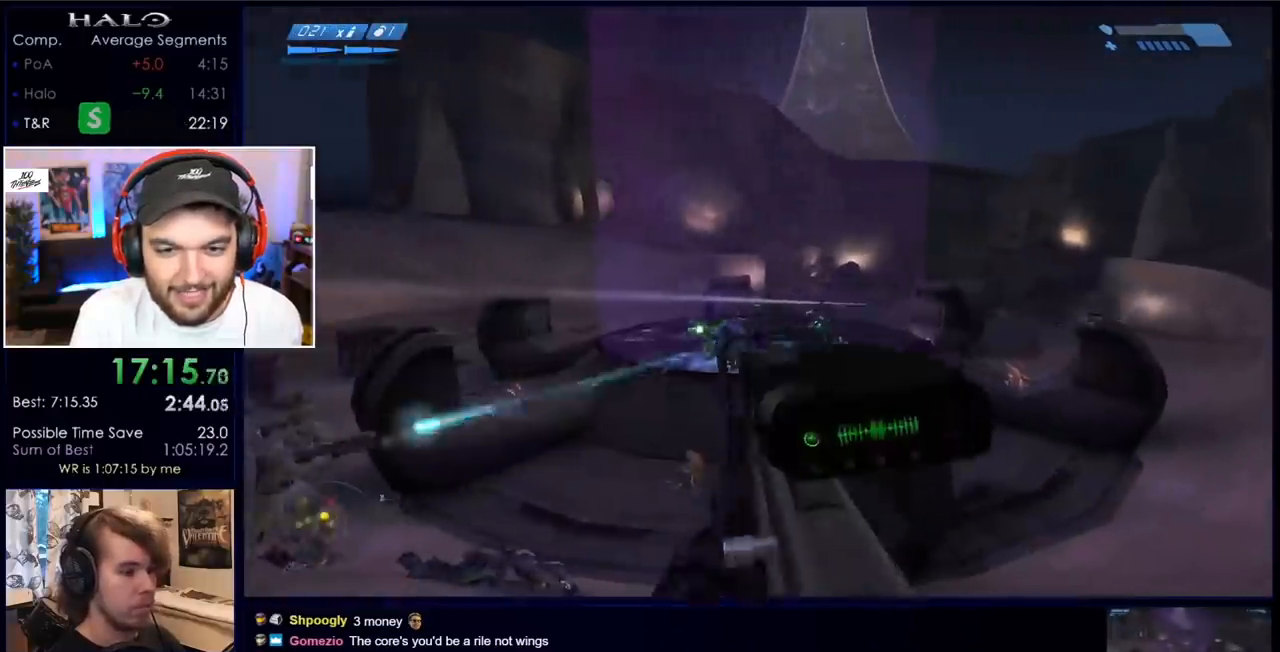
{"keys": [], "mouse": [], "events": [[67, "w", "down"], [283, "w", "up"], [433, "d", "up"]]}
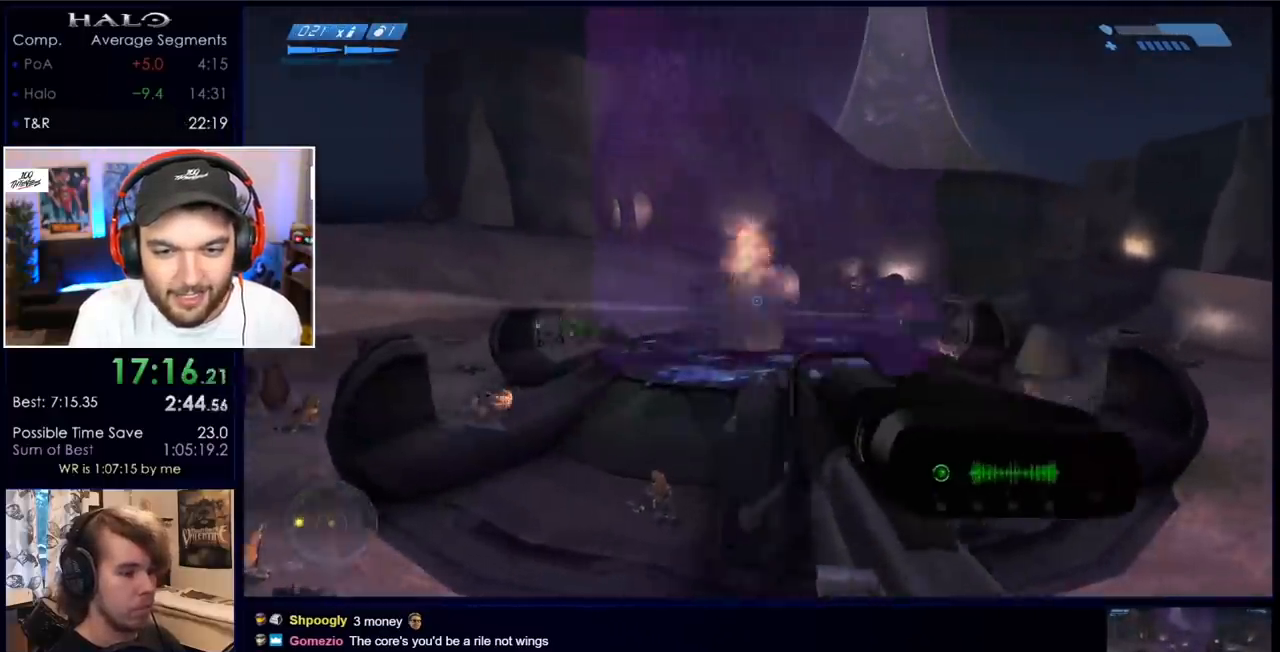
{"keys": ["a", "s"], "mouse": ["right"], "events": [[17, "mouse_right", "down"], [167, "a", "down"], [167, "s", "down"], [217, "mouse_right", "up"], [267, "mouse_right", "down"], [400, "mouse_right", "up"], [483, "mouse_right", "down"]]}
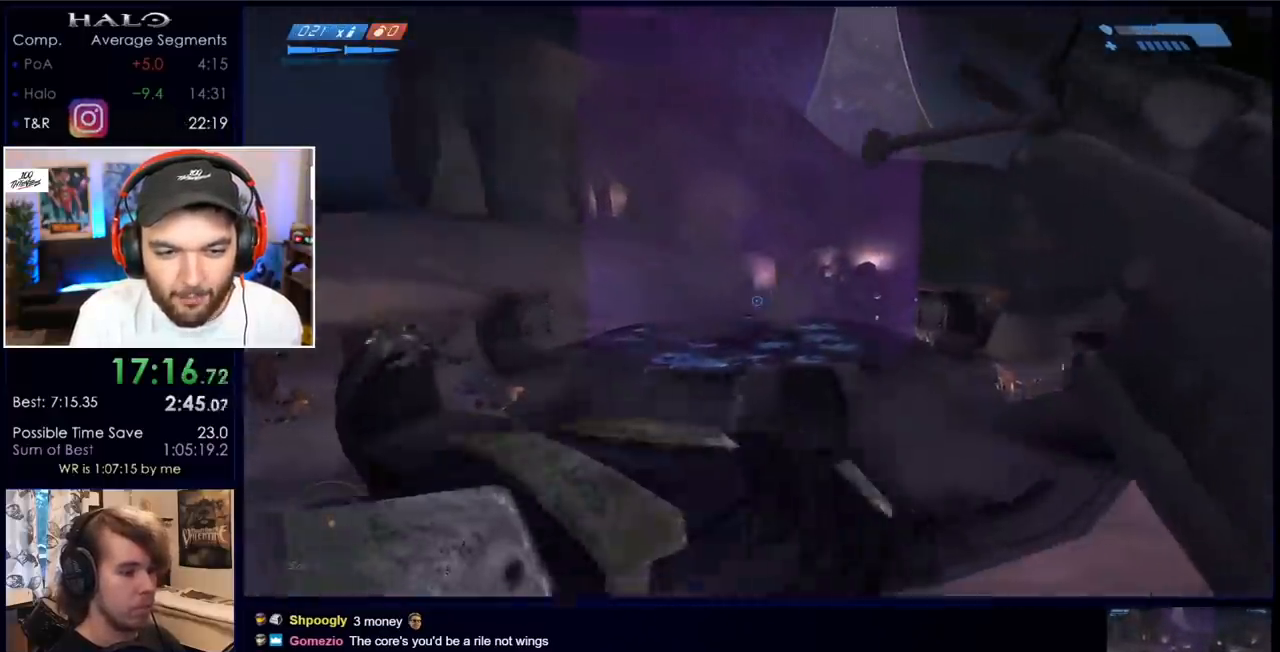
{"keys": ["a"], "mouse": [], "events": [[150, "mouse_right", "up"], [150, "s", "up"]]}
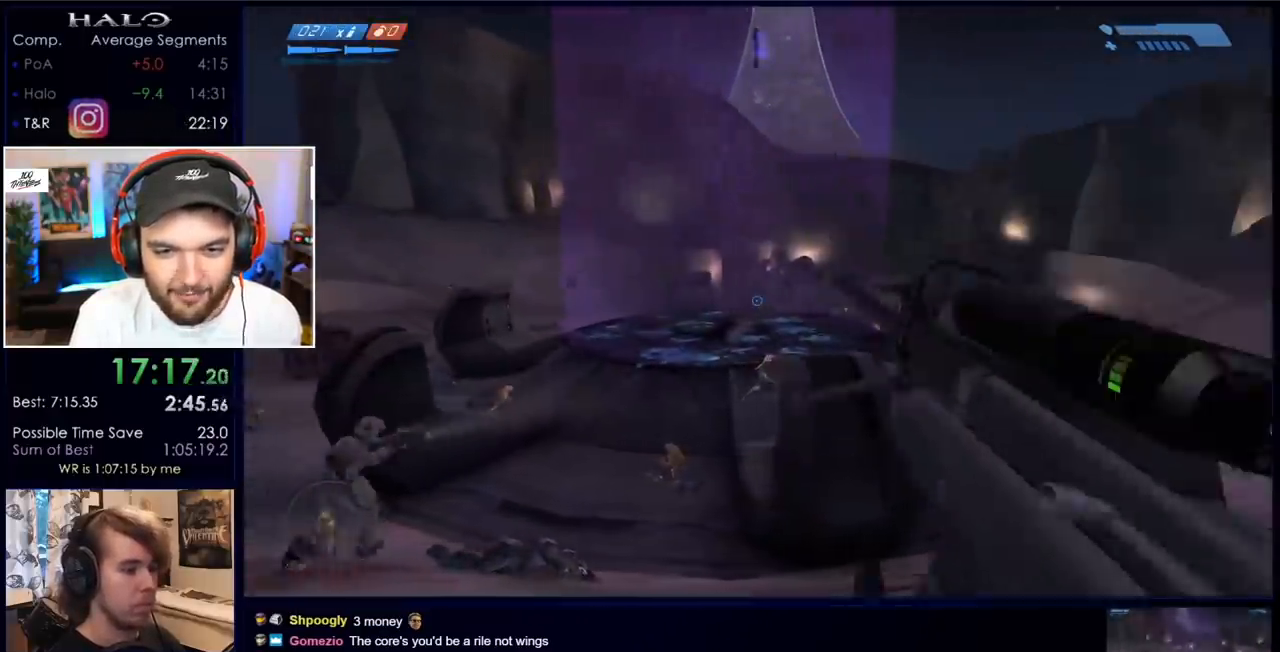
{"keys": ["a"], "mouse": [], "events": []}
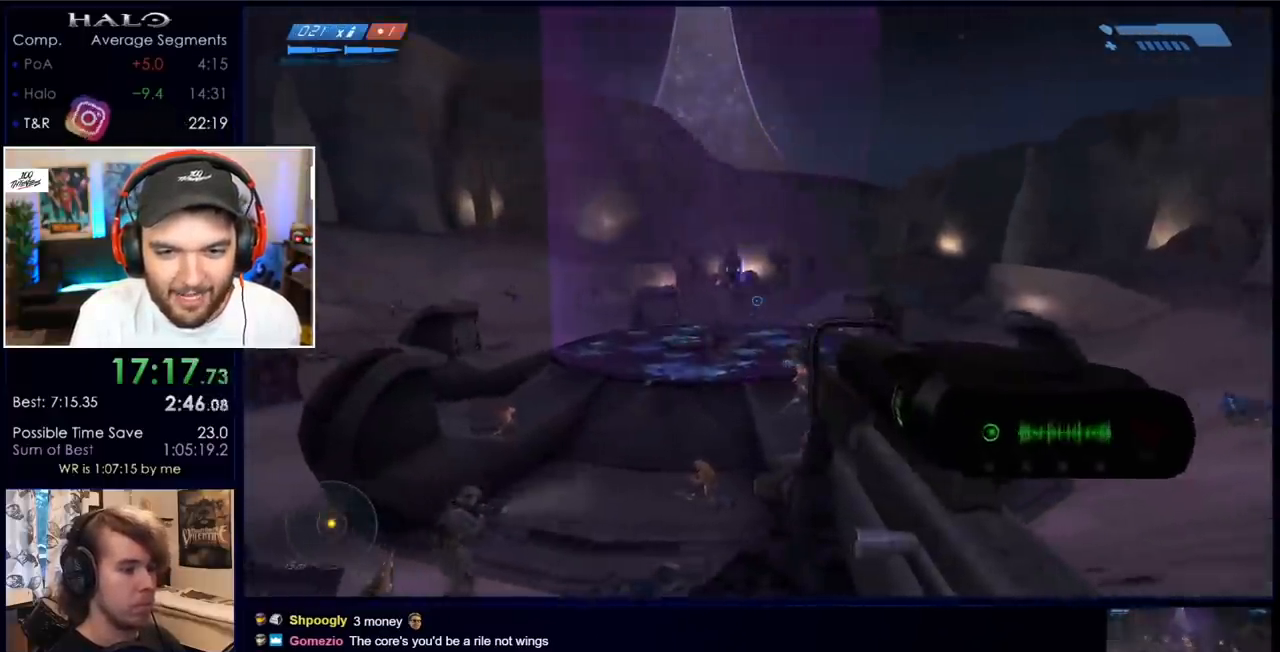
{"keys": [], "mouse": [], "events": [[133, "z", "down"], [250, "a", "up"], [250, "z", "up"], [300, "mouse_left", "down"], [400, "r", "down"], [450, "mouse_left", "up"], [483, "r", "up"]]}
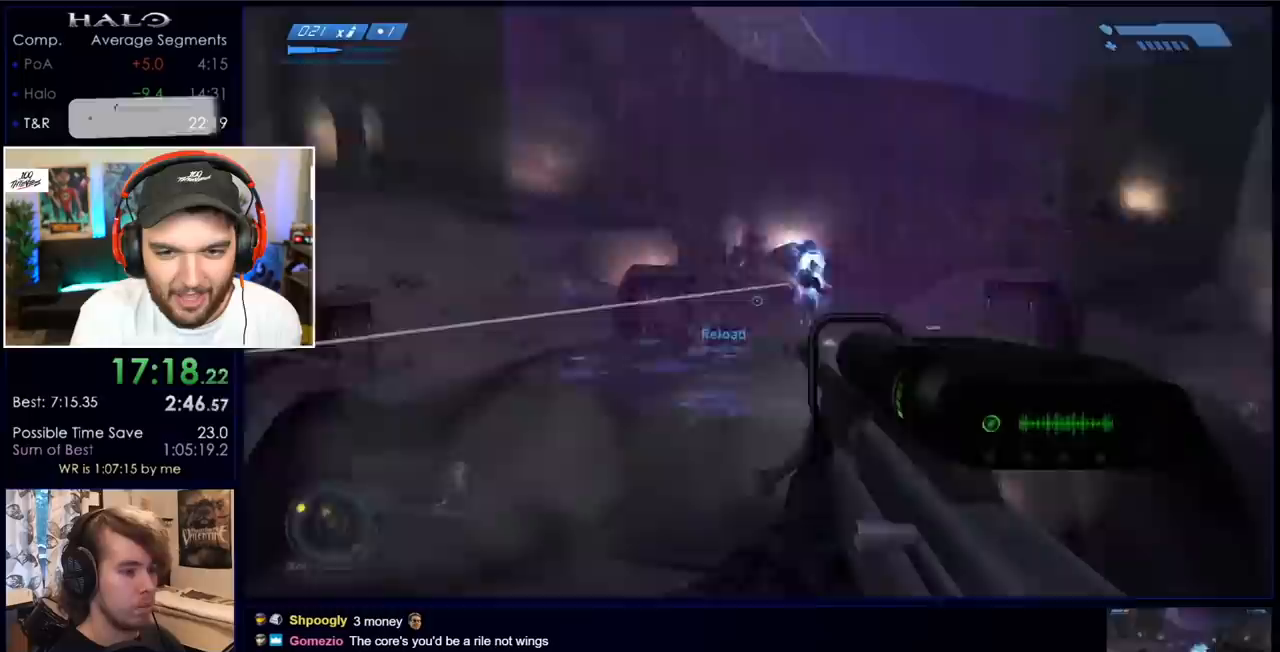
{"keys": ["a"], "mouse": [], "events": [[17, "r", "down"], [67, "q", "down"], [117, "r", "up"], [117, "w", "down"], [233, "q", "up"], [367, "a", "down"], [500, "w", "up"]]}
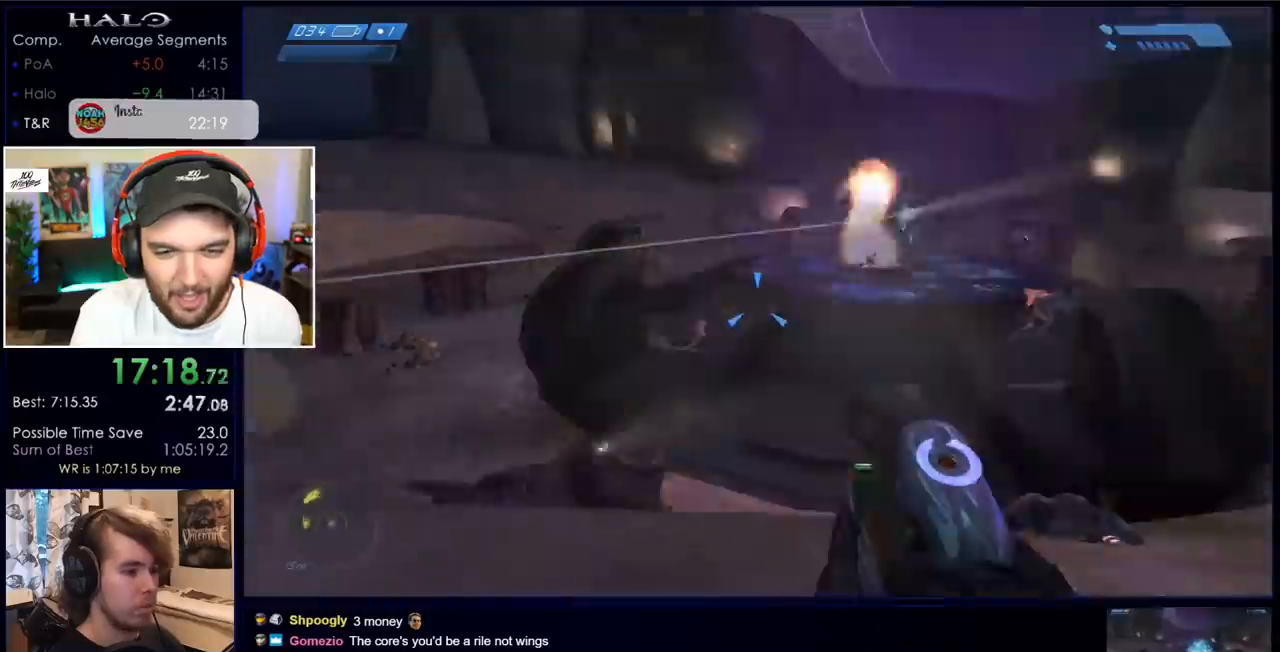
{"keys": ["w"], "mouse": [], "events": [[417, "w", "down"], [500, "a", "up"]]}
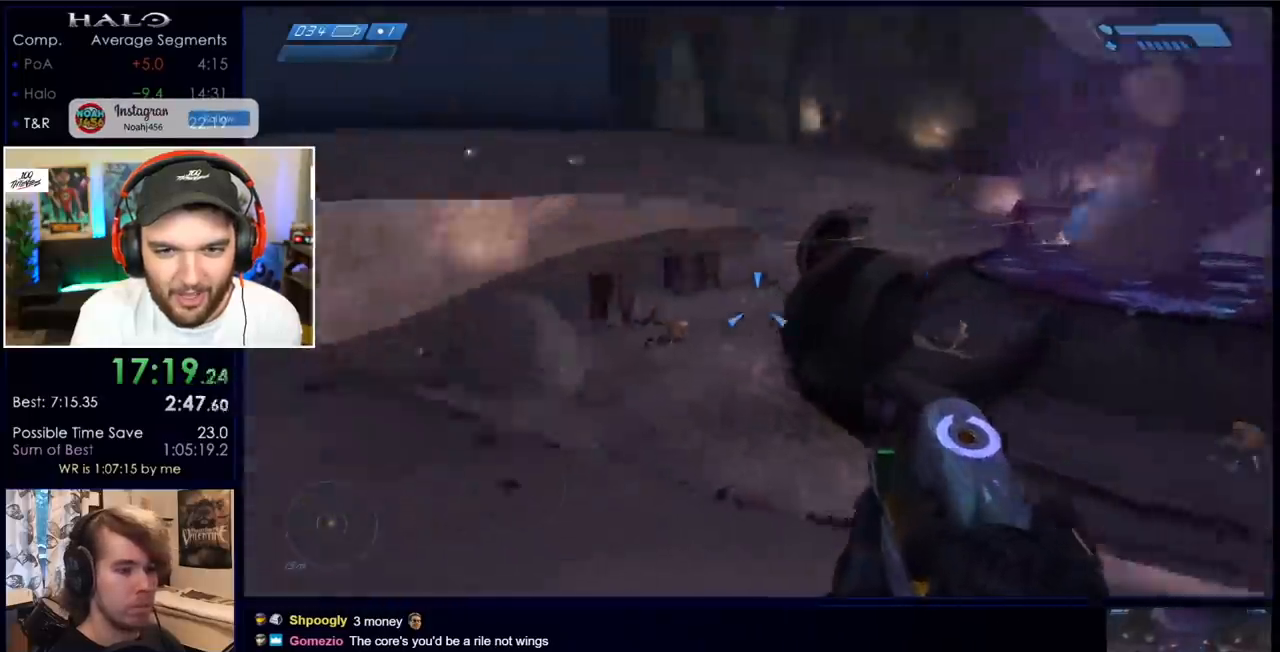
{"keys": ["w"], "mouse": [], "events": [[283, "space", "down"], [433, "space", "up"]]}
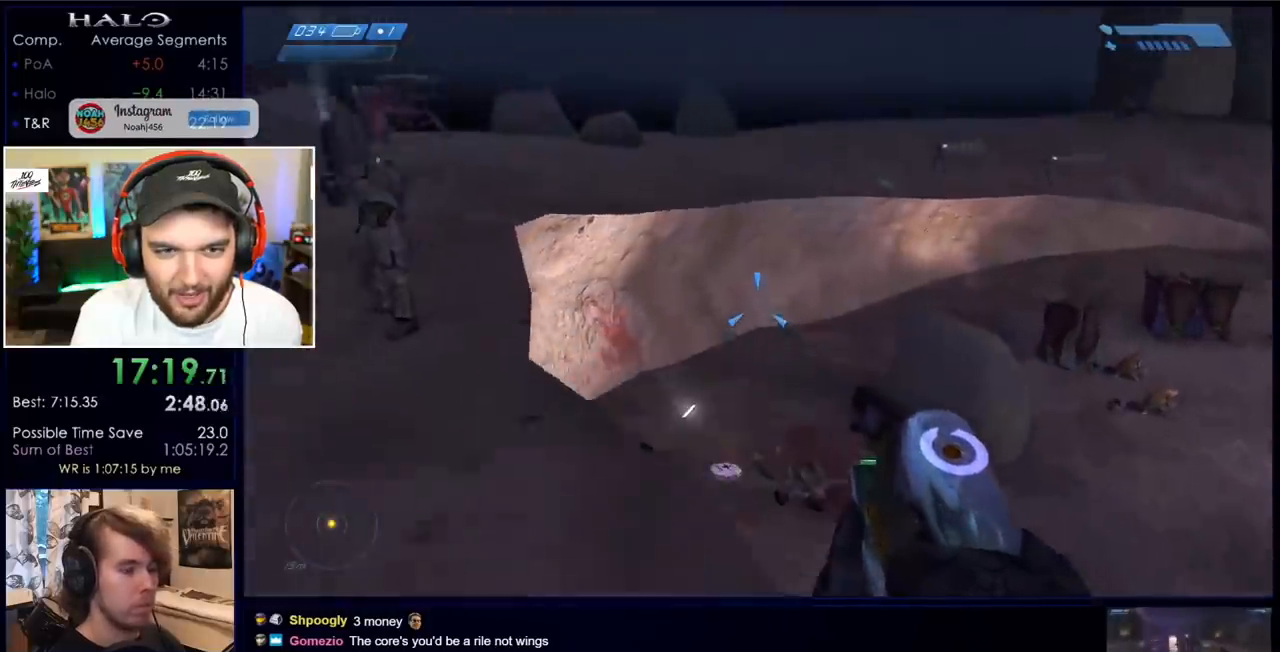
{"keys": ["w"], "mouse": [], "events": []}
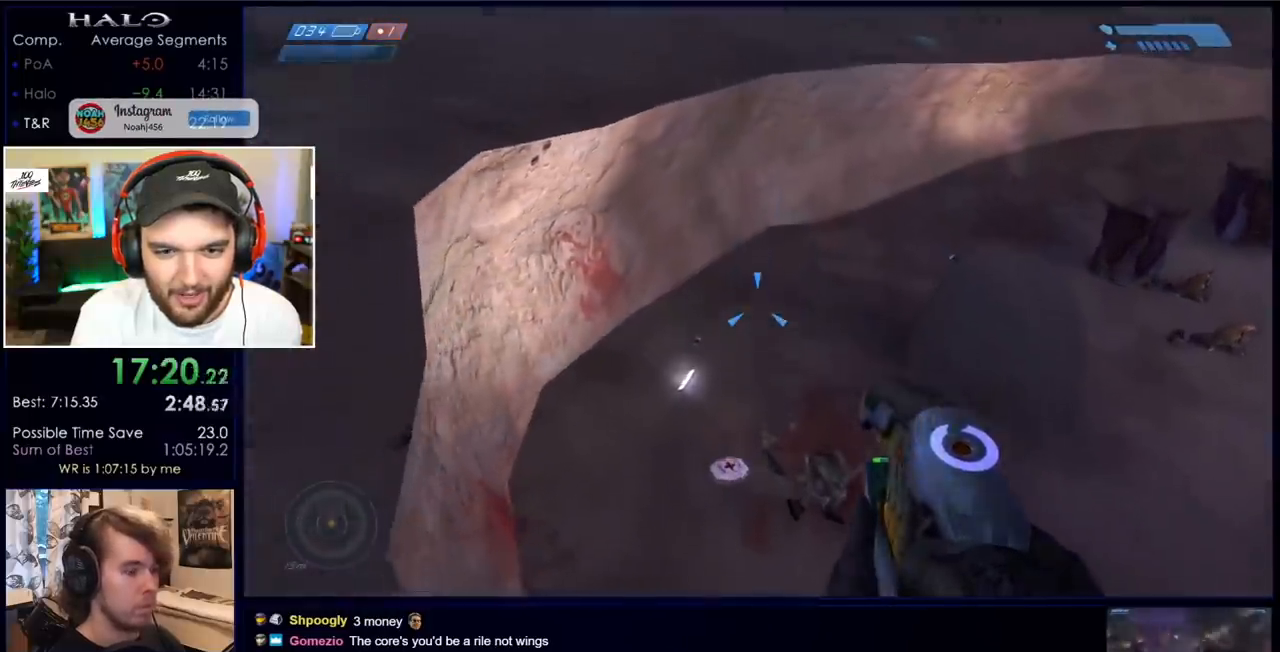
{"keys": ["w"], "mouse": [], "events": [[367, "a", "down"], [500, "a", "up"]]}
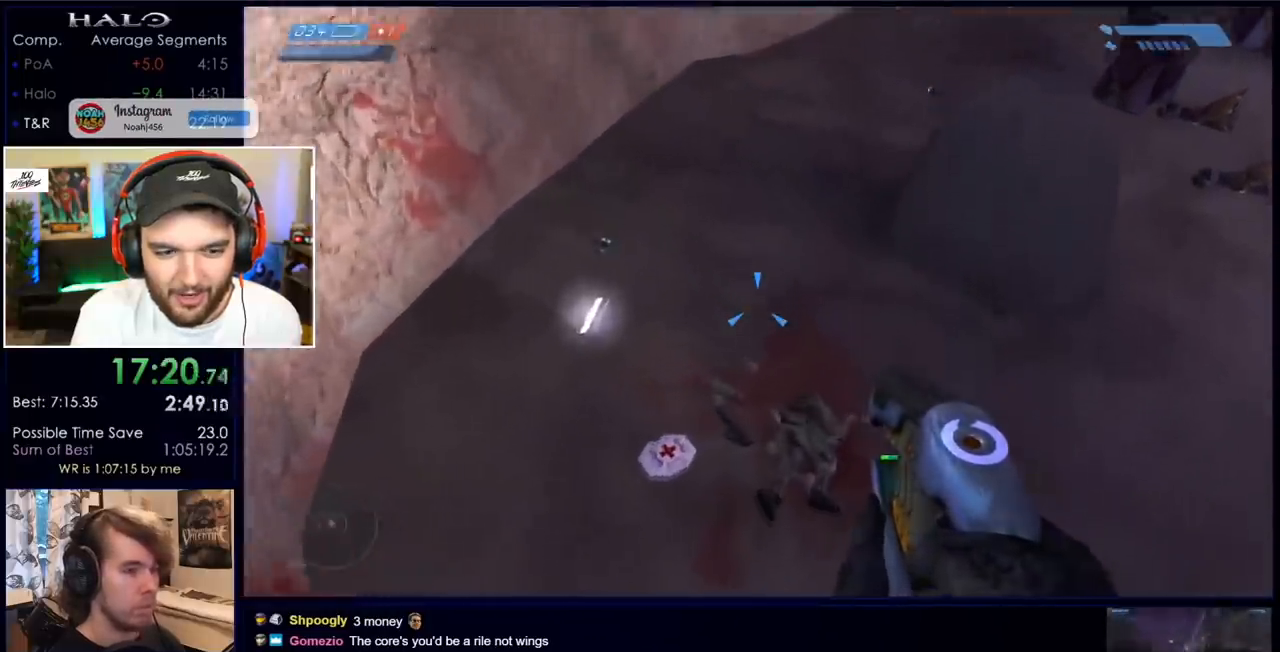
{"keys": ["w"], "mouse": [], "events": [[50, "w", "up"], [283, "w", "down"]]}
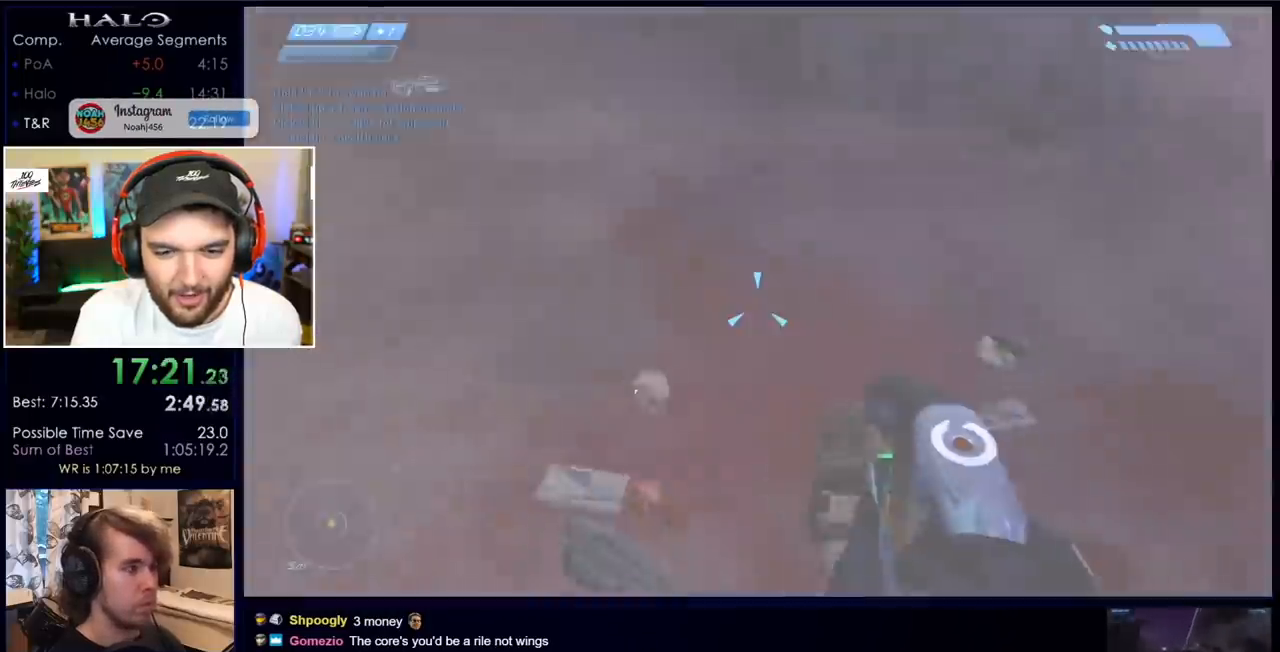
{"keys": ["w"], "mouse": [], "events": [[67, "a", "down"], [233, "a", "up"]]}
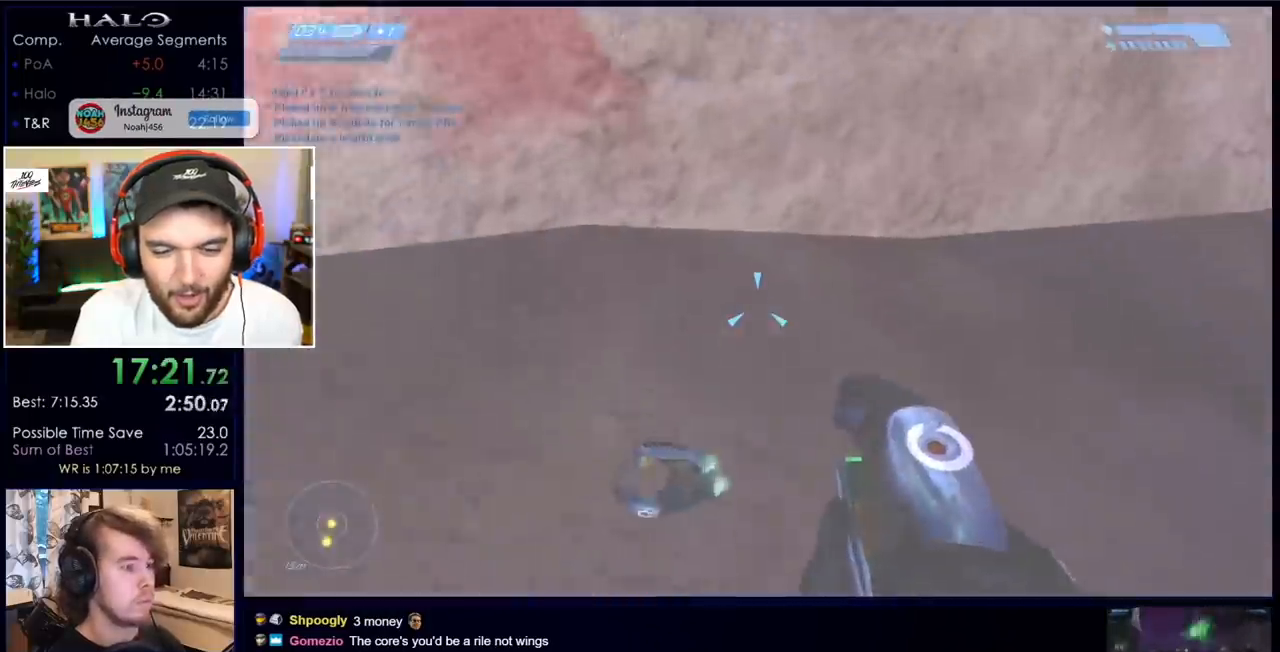
{"keys": ["w"], "mouse": [], "events": [[150, "x", "down"], [333, "x", "up"]]}
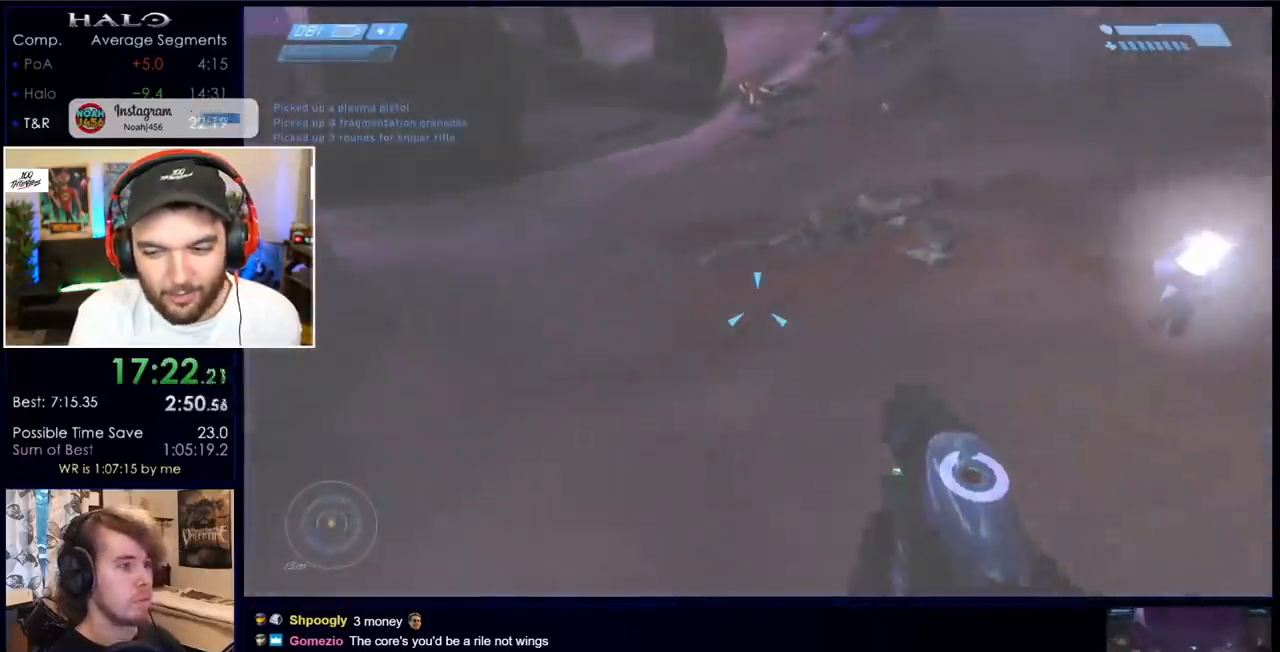
{"keys": ["w"], "mouse": [], "events": []}
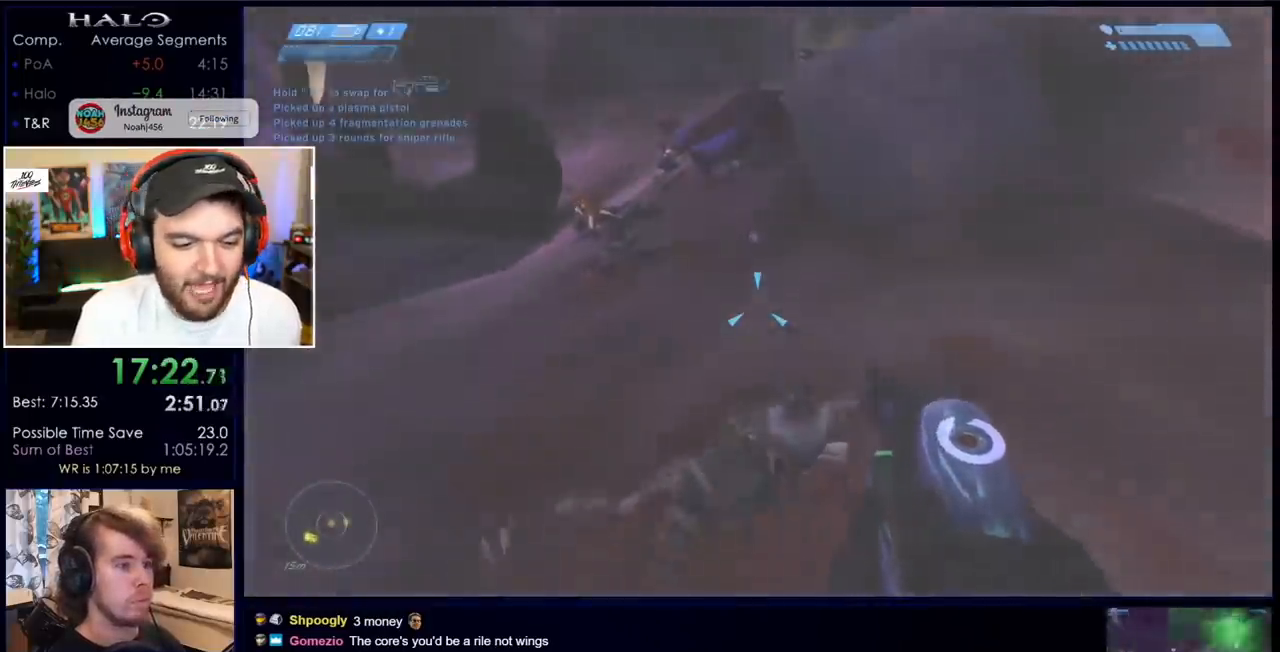
{"keys": ["w"], "mouse": [], "events": [[17, "q", "down"], [167, "q", "up"]]}
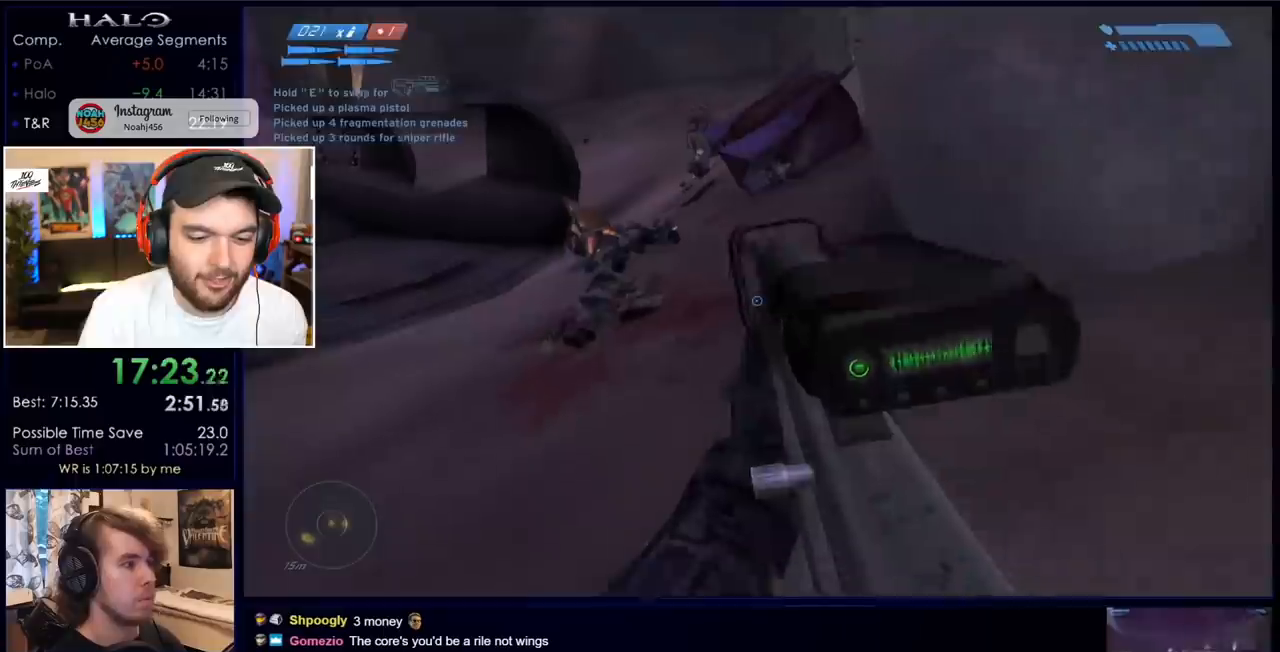
{"keys": ["w"], "mouse": [], "events": [[100, "q", "down"], [200, "q", "up"], [283, "q", "down"], [433, "q", "up"]]}
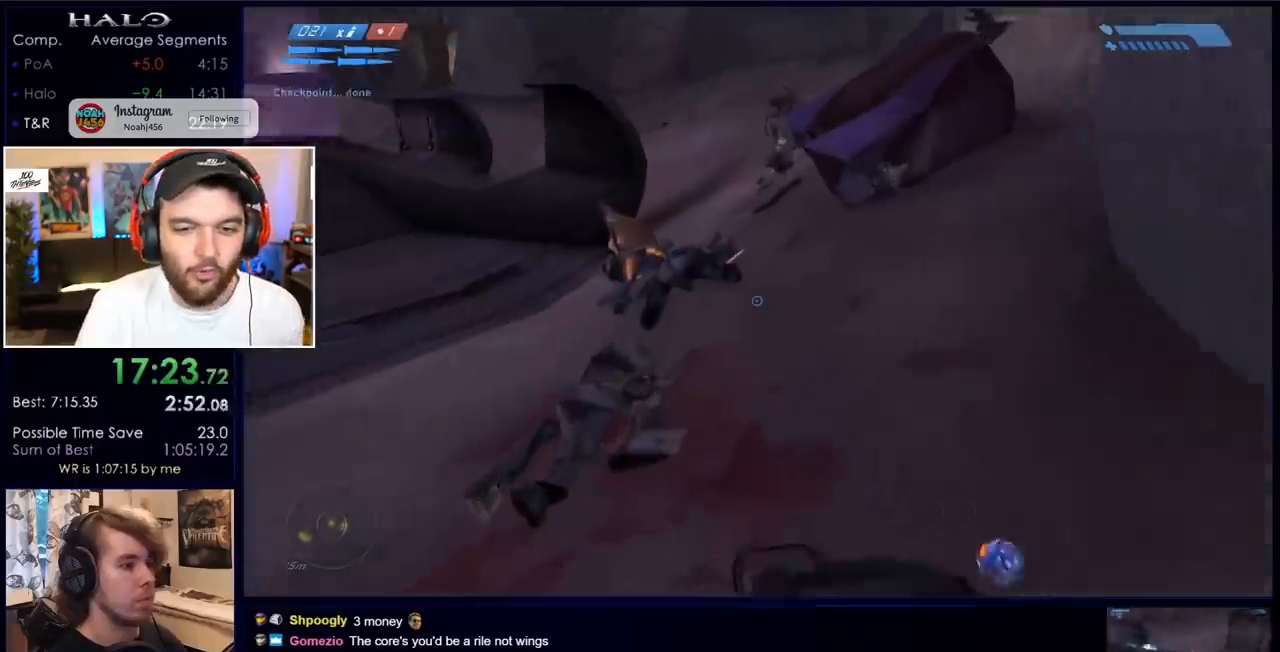
{"keys": ["space", "w"], "mouse": [], "events": [[333, "space", "down"]]}
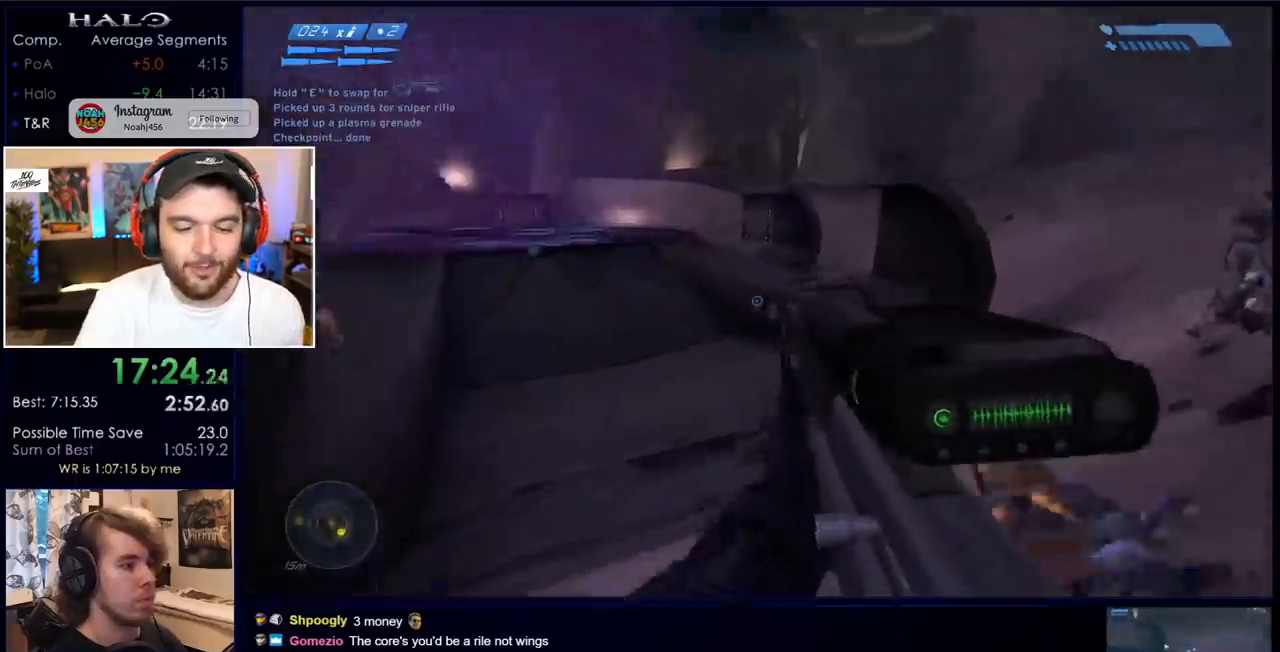
{"keys": ["d", "w"], "mouse": [], "events": [[17, "space", "up"], [67, "d", "down"], [400, "z", "down"], [450, "z", "up"]]}
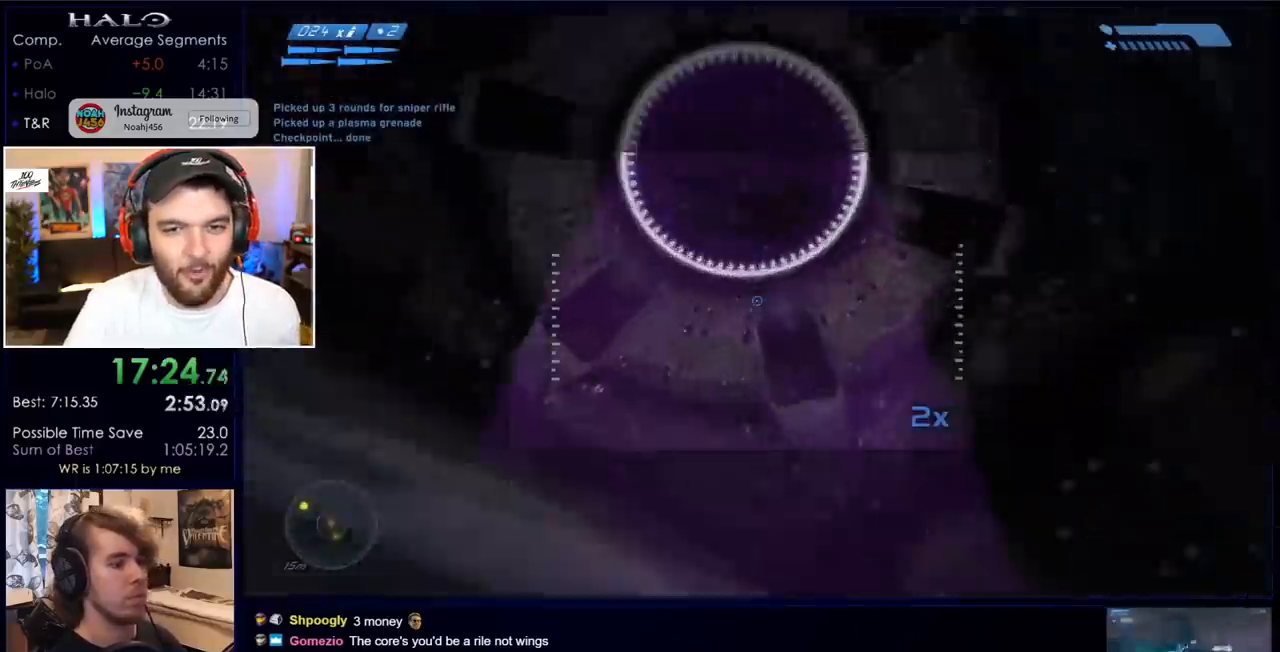
{"keys": ["d", "q", "w"], "mouse": [], "events": [[33, "c", "down"], [183, "c", "up"], [217, "q", "down"], [333, "q", "up"], [433, "q", "down"]]}
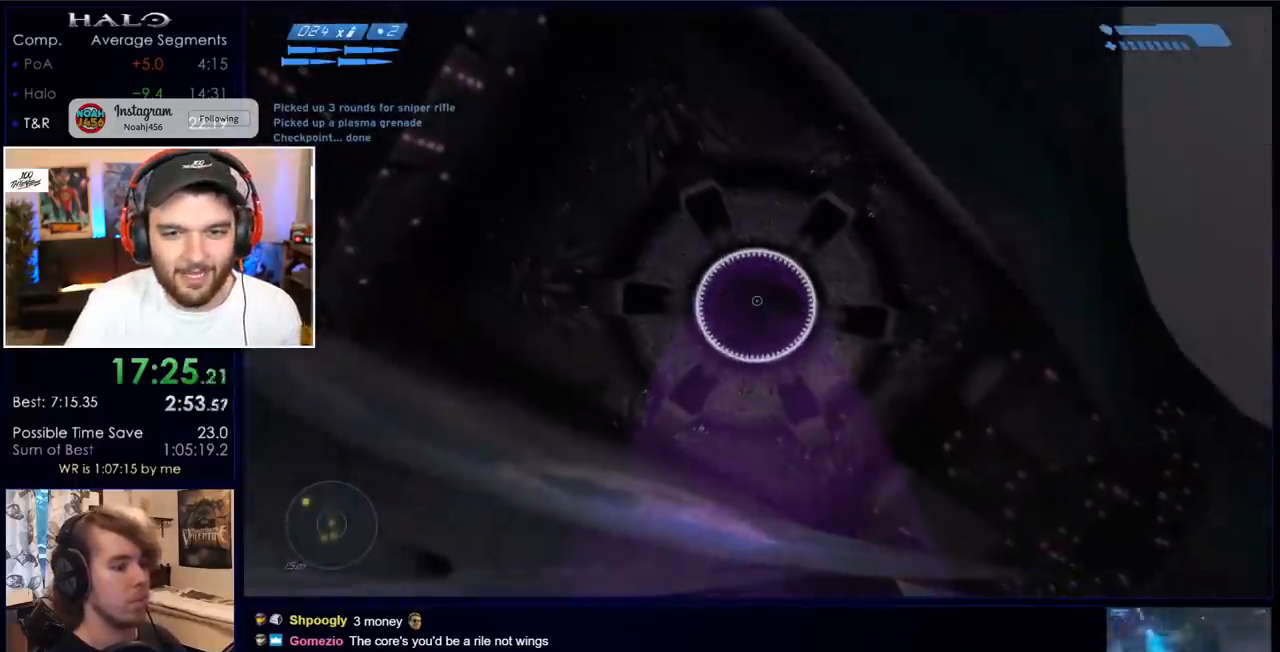
{"keys": ["d", "w"], "mouse": [], "events": [[67, "q", "up"]]}
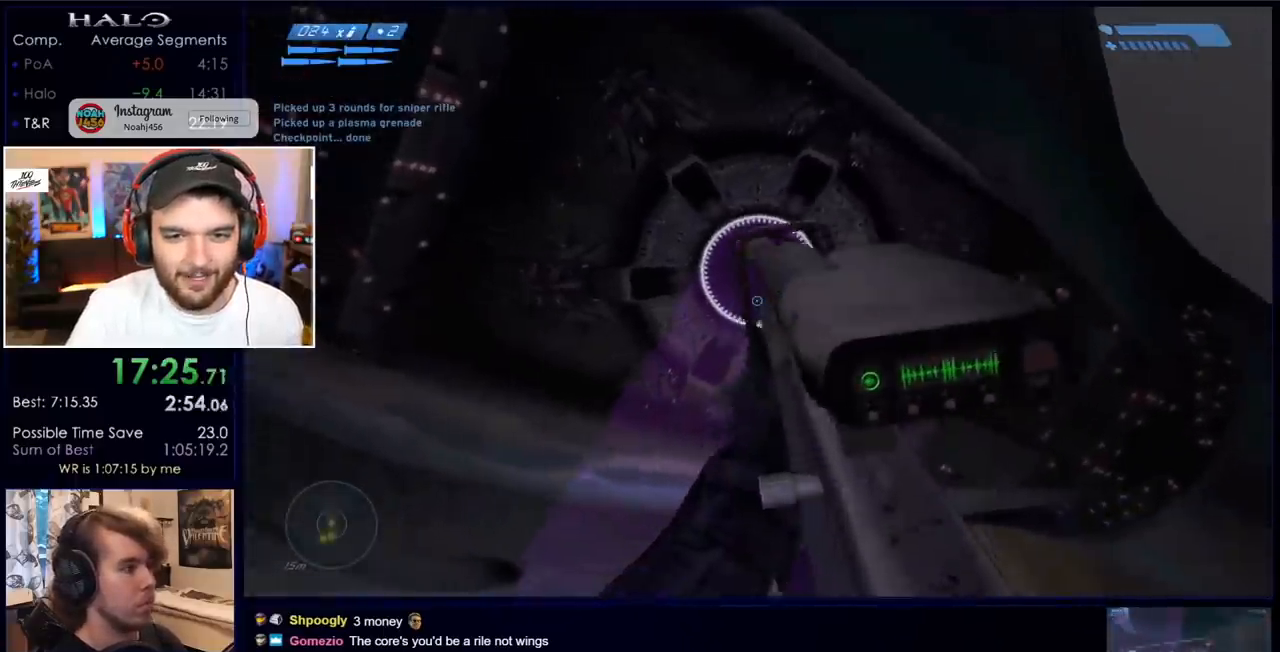
{"keys": ["d", "w"], "mouse": [], "events": [[67, "space", "down"], [250, "space", "up"]]}